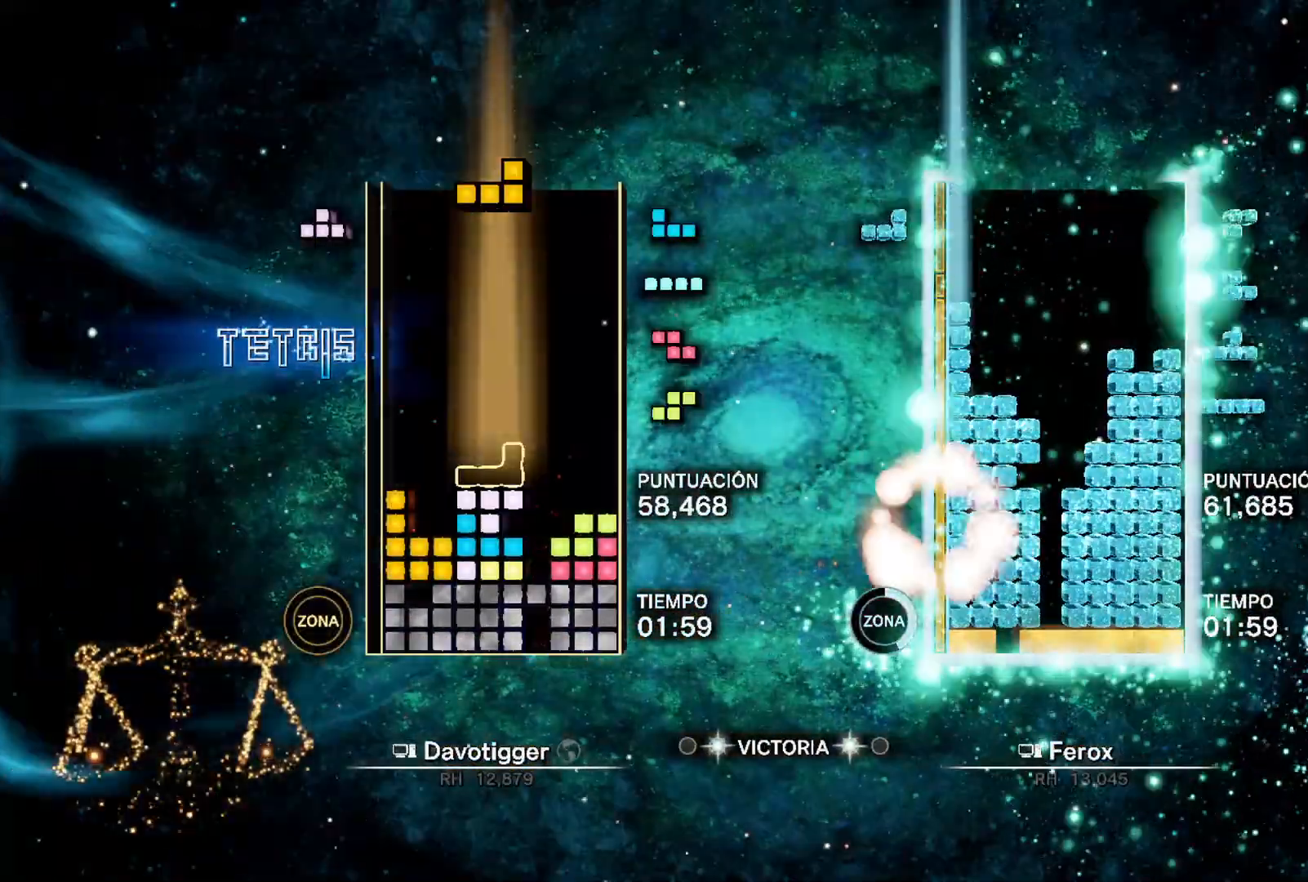
Gameplay with a controller (Xbox layout); each line is a JSON object with the inputs held at the frame after it. "events" lists button and stick changes between this image and that frame as [ms after this image, input, new state], when the widget could be followed in between. Not read: left_stick right_stick.
{"buttons": ["L1", "DPAD_LEFT"], "events": [[33, "DPAD_UP", "up"], [133, "A", "down"], [200, "A", "up"], [200, "DPAD_LEFT", "up"], [233, "A", "down"], [250, "DPAD_RIGHT", "down"], [317, "DPAD_RIGHT", "up"], [317, "DPAD_UP", "down"], [333, "A", "up"], [350, "DPAD_LEFT", "down"], [383, "DPAD_UP", "up"], [433, "L1", "down"]]}
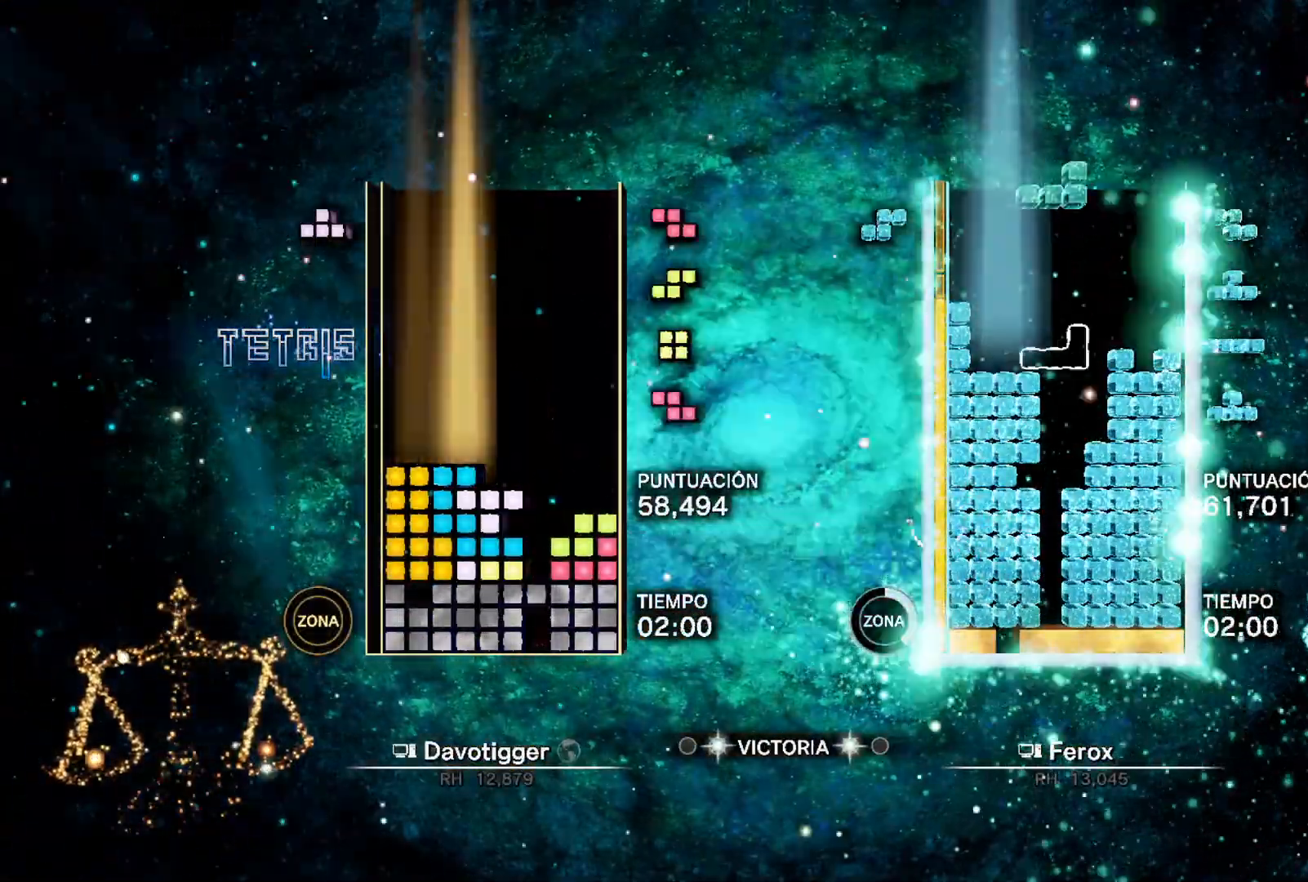
{"buttons": ["DPAD_LEFT"], "events": [[67, "L1", "up"], [133, "DPAD_LEFT", "up"], [167, "DPAD_RIGHT", "down"], [200, "DPAD_UP", "down"], [217, "DPAD_RIGHT", "up"], [250, "DPAD_LEFT", "down"], [283, "DPAD_UP", "up"], [317, "L1", "down"], [483, "L1", "up"]]}
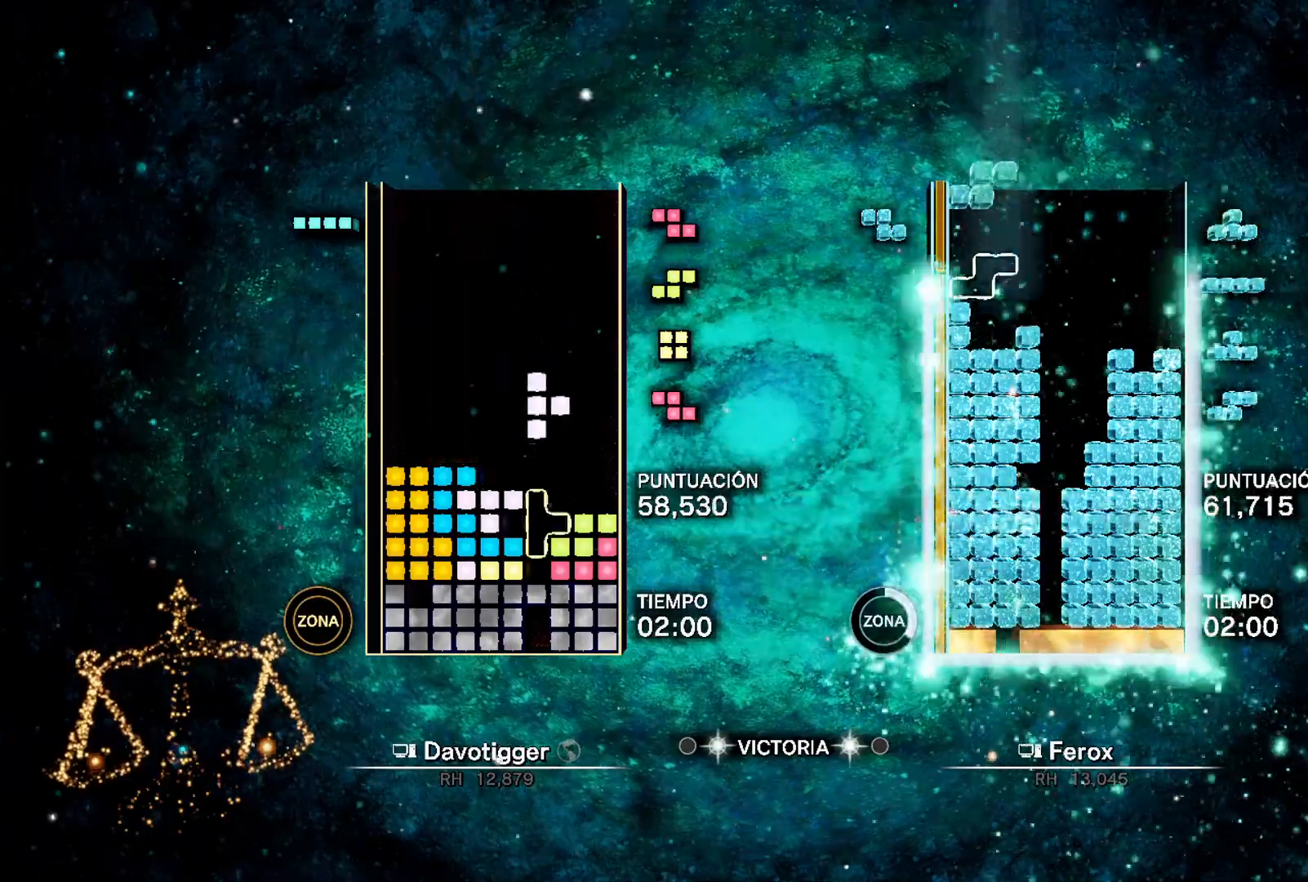
{"buttons": ["L1"], "events": [[50, "DPAD_LEFT", "up"], [67, "DPAD_RIGHT", "down"], [100, "DPAD_UP", "down"], [167, "L1", "down"], [233, "DPAD_UP", "up"], [333, "L1", "up"], [350, "B", "down"], [400, "DPAD_UP", "down"], [433, "DPAD_RIGHT", "up"], [450, "B", "up"], [467, "DPAD_UP", "up"], [483, "L1", "down"]]}
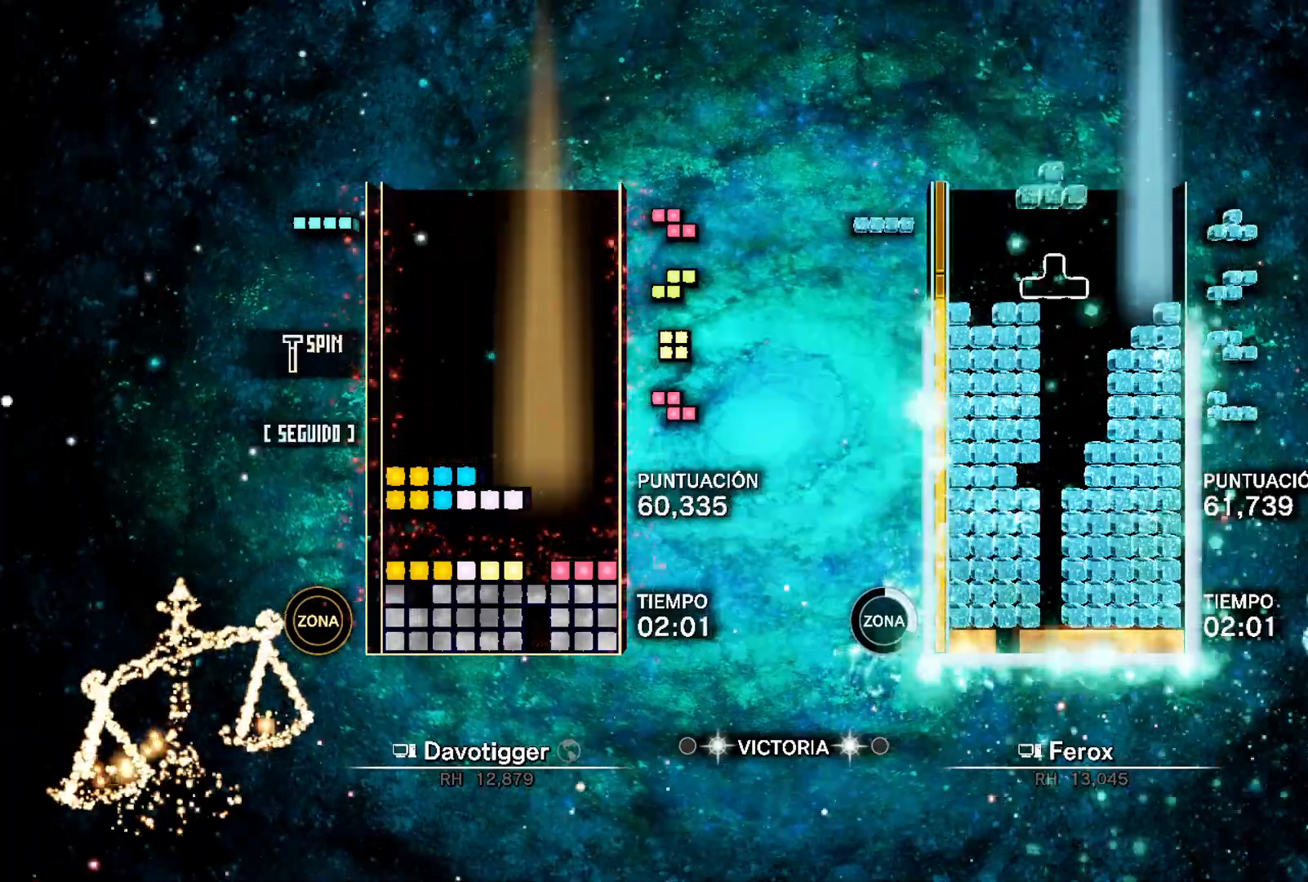
{"buttons": ["DPAD_DOWN"], "events": [[33, "DPAD_DOWN", "down"], [83, "B", "down"], [100, "L1", "up"], [183, "B", "up"]]}
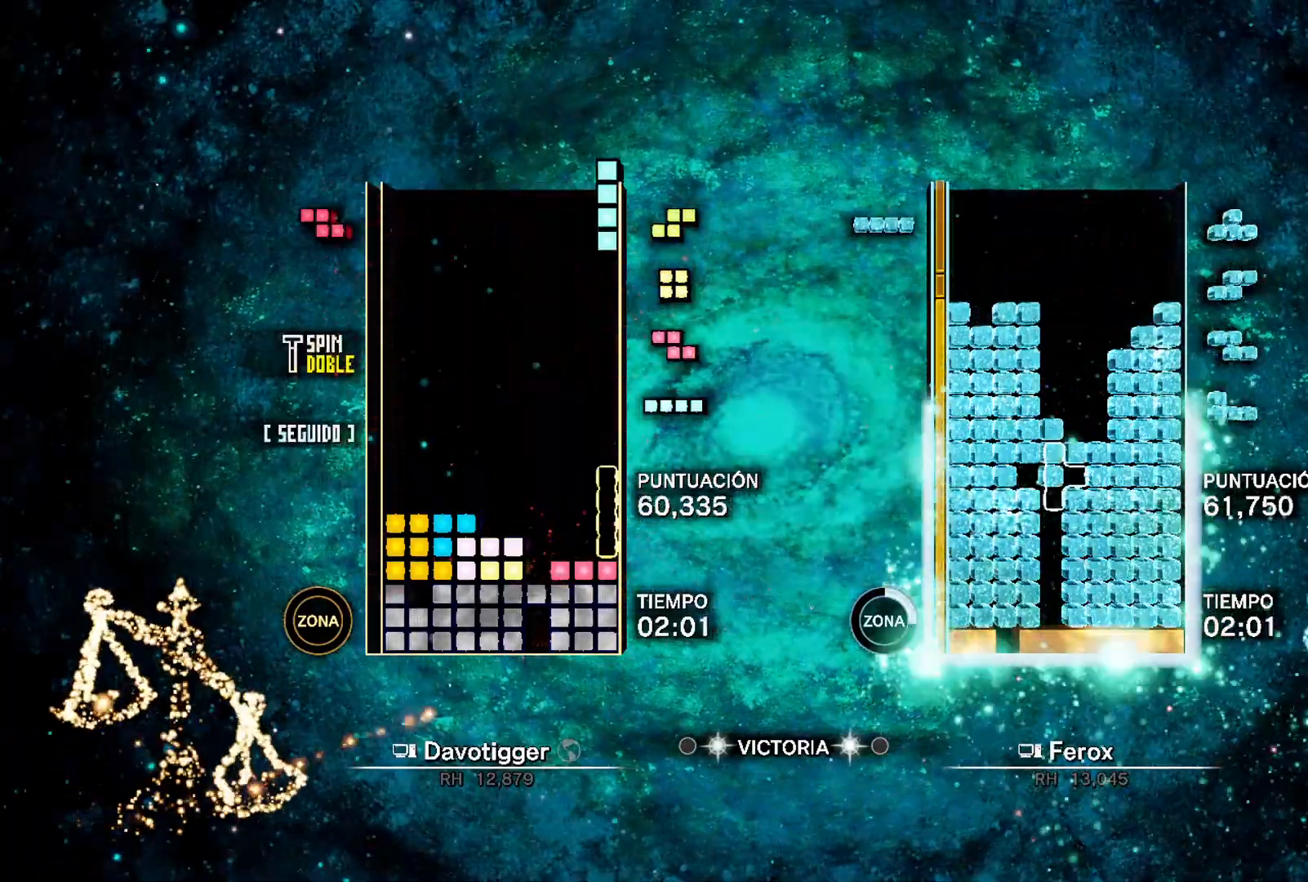
{"buttons": ["DPAD_RIGHT"], "events": [[67, "B", "down"], [83, "DPAD_DOWN", "up"], [100, "DPAD_UP", "down"], [150, "B", "up"], [167, "DPAD_UP", "up"], [183, "L1", "down"], [233, "A", "down"], [283, "DPAD_UP", "down"], [283, "L1", "up"], [317, "A", "up"], [383, "DPAD_UP", "up"], [467, "DPAD_RIGHT", "down"]]}
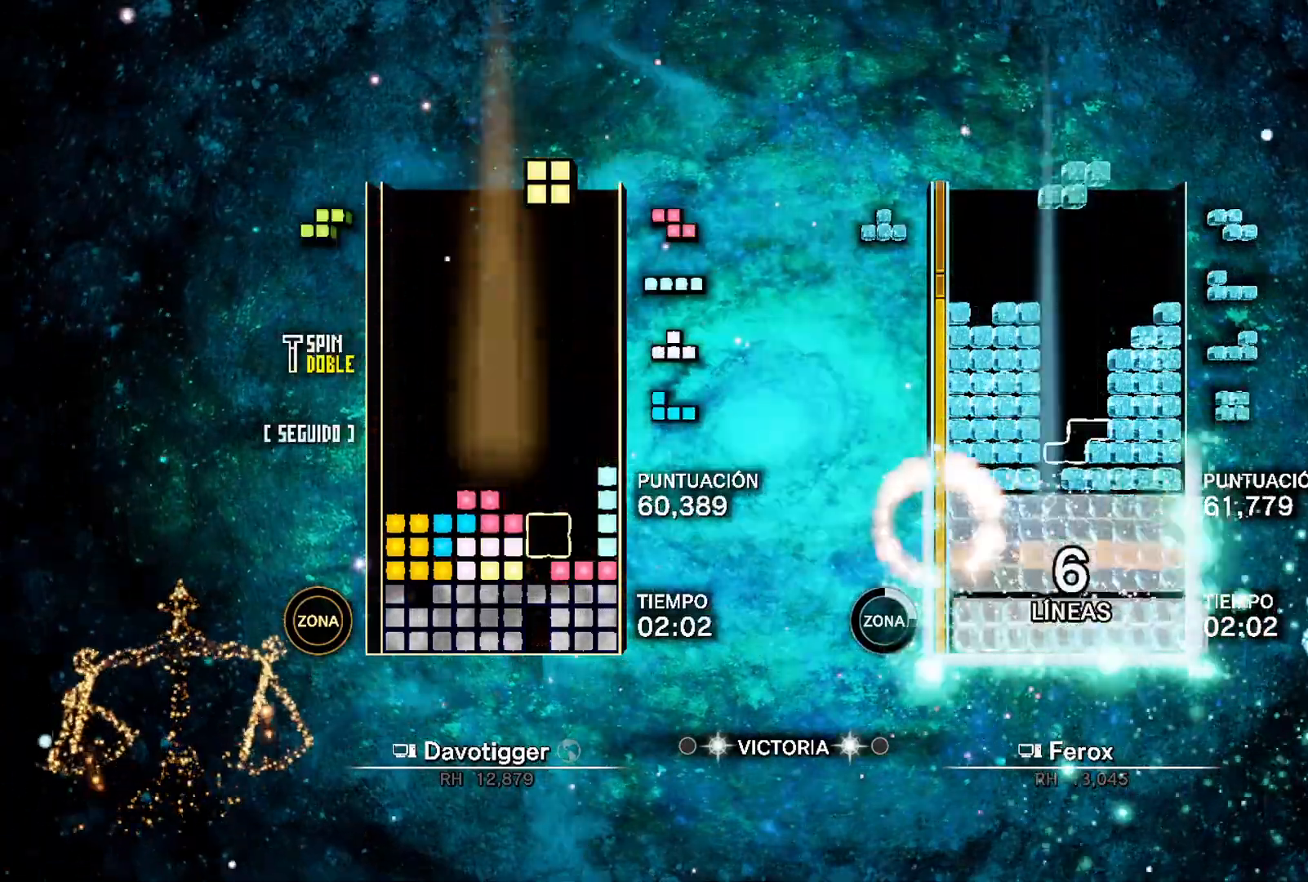
{"buttons": ["DPAD_UP"], "events": [[67, "DPAD_UP", "down"], [83, "DPAD_RIGHT", "up"], [150, "DPAD_UP", "up"], [200, "L1", "down"], [283, "B", "down"], [317, "L1", "up"], [400, "B", "up"], [450, "DPAD_UP", "down"]]}
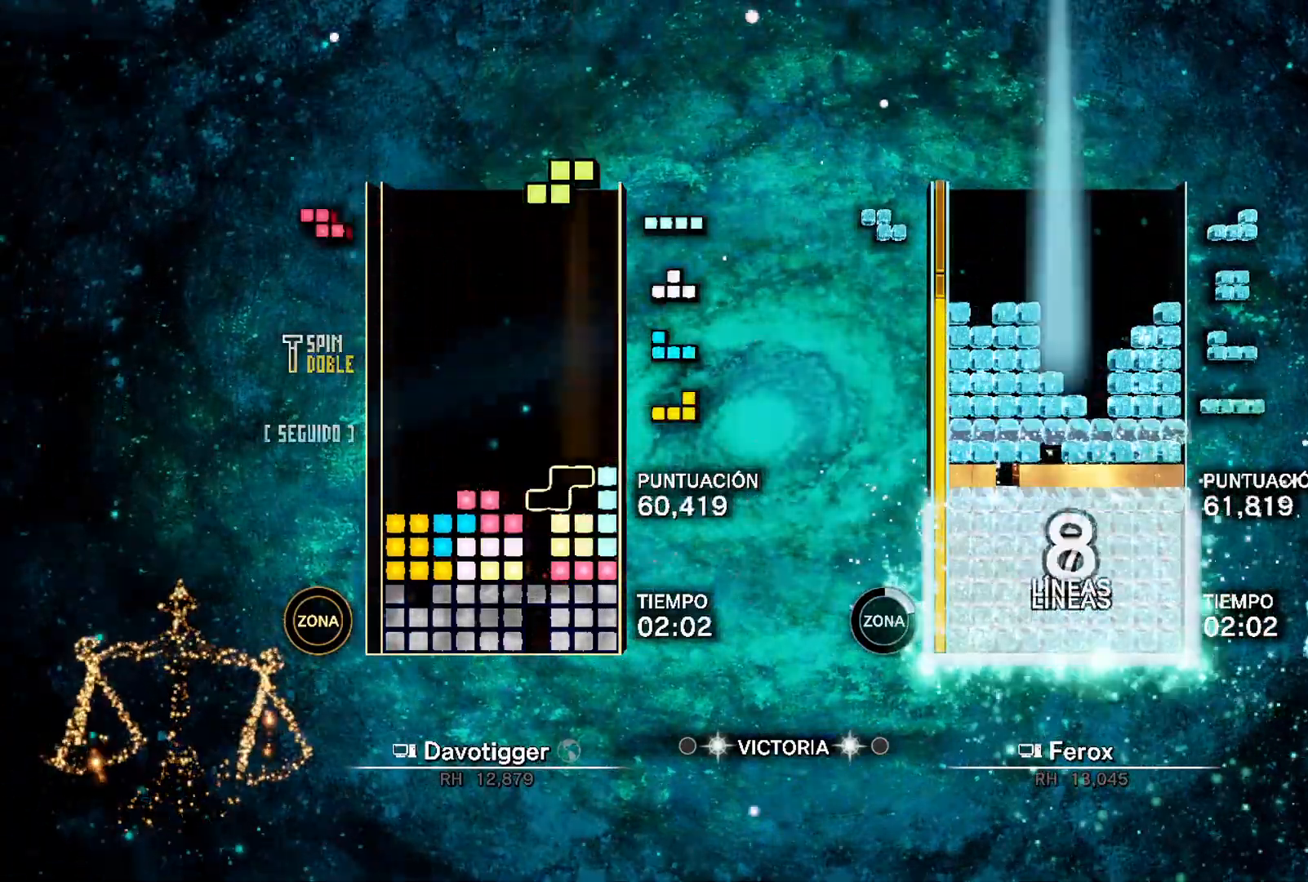
{"buttons": ["L1"], "events": [[33, "DPAD_UP", "up"], [117, "L1", "down"], [183, "DPAD_RIGHT", "down"], [217, "L1", "up"], [283, "DPAD_RIGHT", "up"], [283, "DPAD_UP", "down"], [367, "DPAD_UP", "up"], [467, "L1", "down"]]}
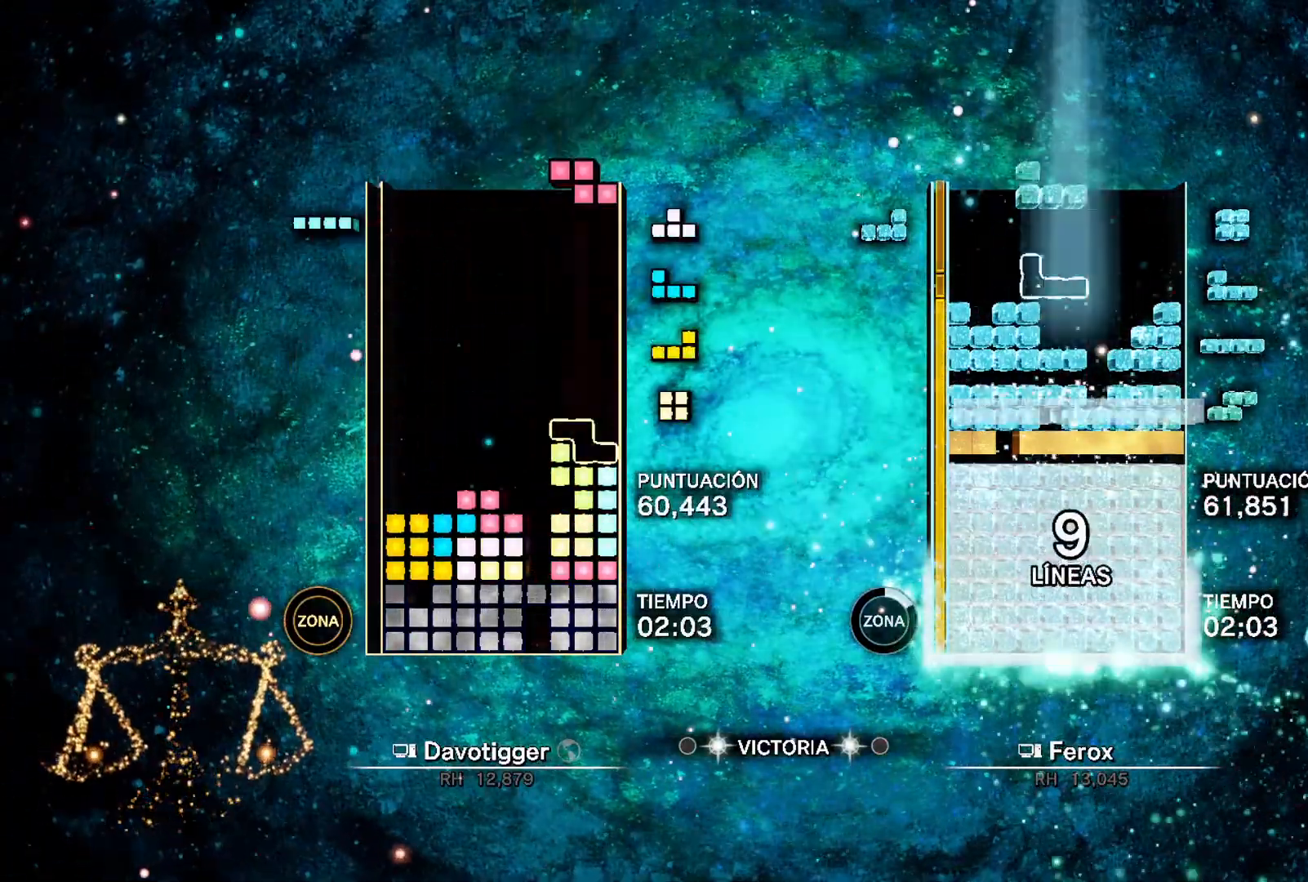
{"buttons": ["DPAD_UP"], "events": [[33, "B", "down"], [33, "DPAD_RIGHT", "down"], [67, "L1", "up"], [100, "DPAD_RIGHT", "up"], [133, "B", "up"], [167, "DPAD_RIGHT", "down"], [250, "DPAD_UP", "down"], [267, "DPAD_RIGHT", "up"], [317, "DPAD_UP", "up"], [483, "DPAD_UP", "down"]]}
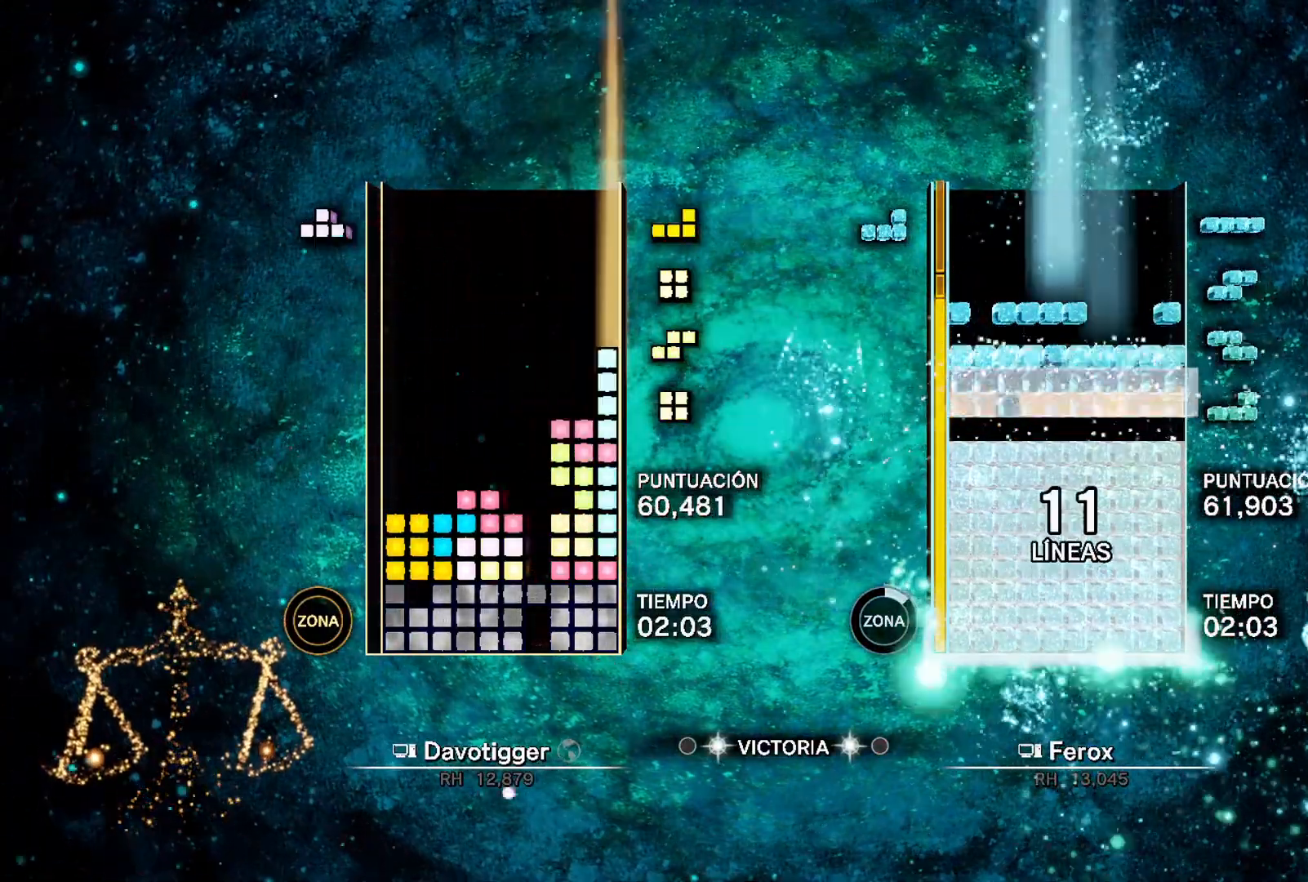
{"buttons": ["DPAD_LEFT"], "events": [[50, "DPAD_UP", "up"], [133, "DPAD_RIGHT", "down"], [267, "L1", "down"], [417, "L1", "up"], [483, "DPAD_RIGHT", "up"], [500, "DPAD_LEFT", "down"]]}
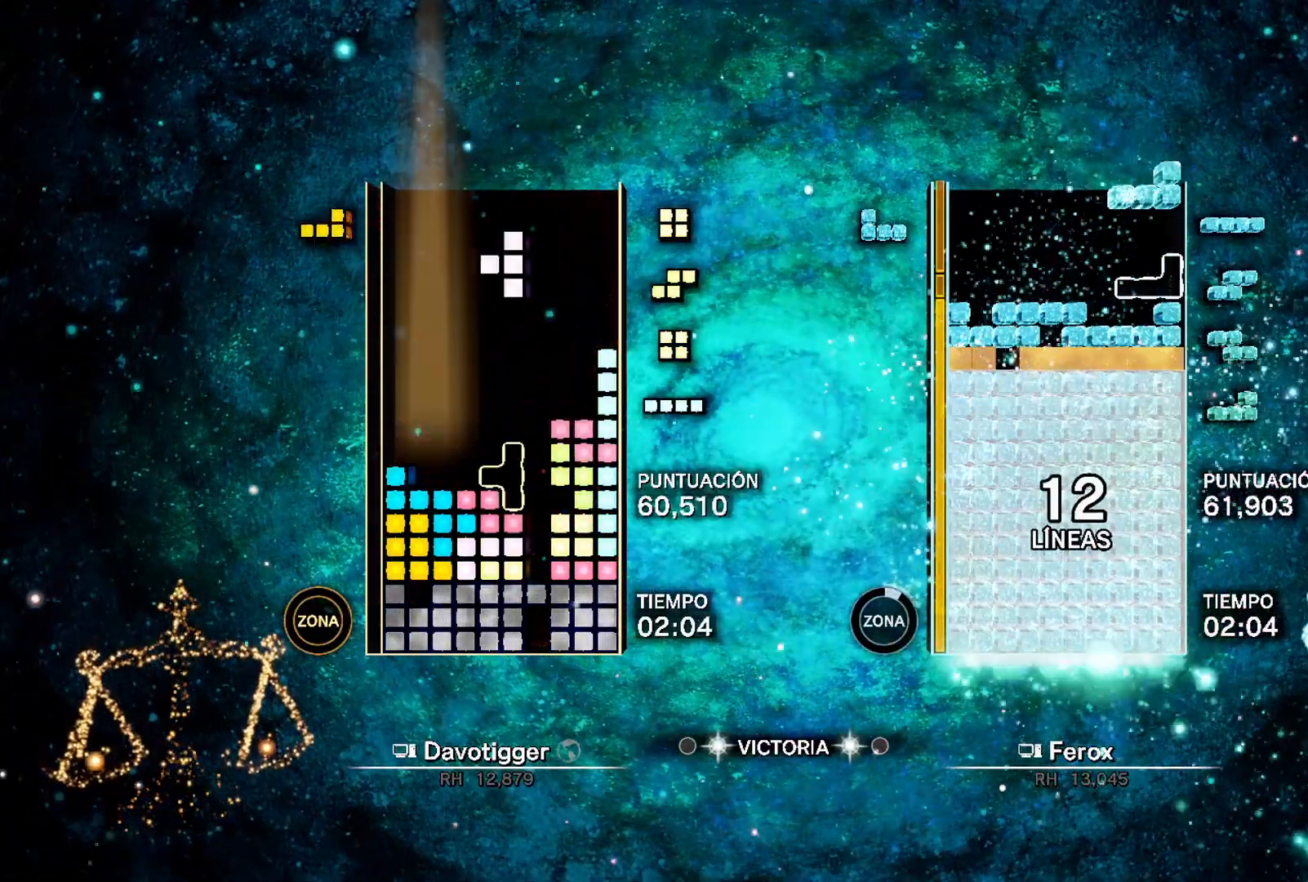
{"buttons": ["B", "DPAD_UP", "DPAD_RIGHT"], "events": [[33, "DPAD_LEFT", "up"], [33, "DPAD_UP", "down"], [117, "DPAD_RIGHT", "down"], [117, "DPAD_UP", "up"], [350, "B", "down"], [483, "DPAD_UP", "down"]]}
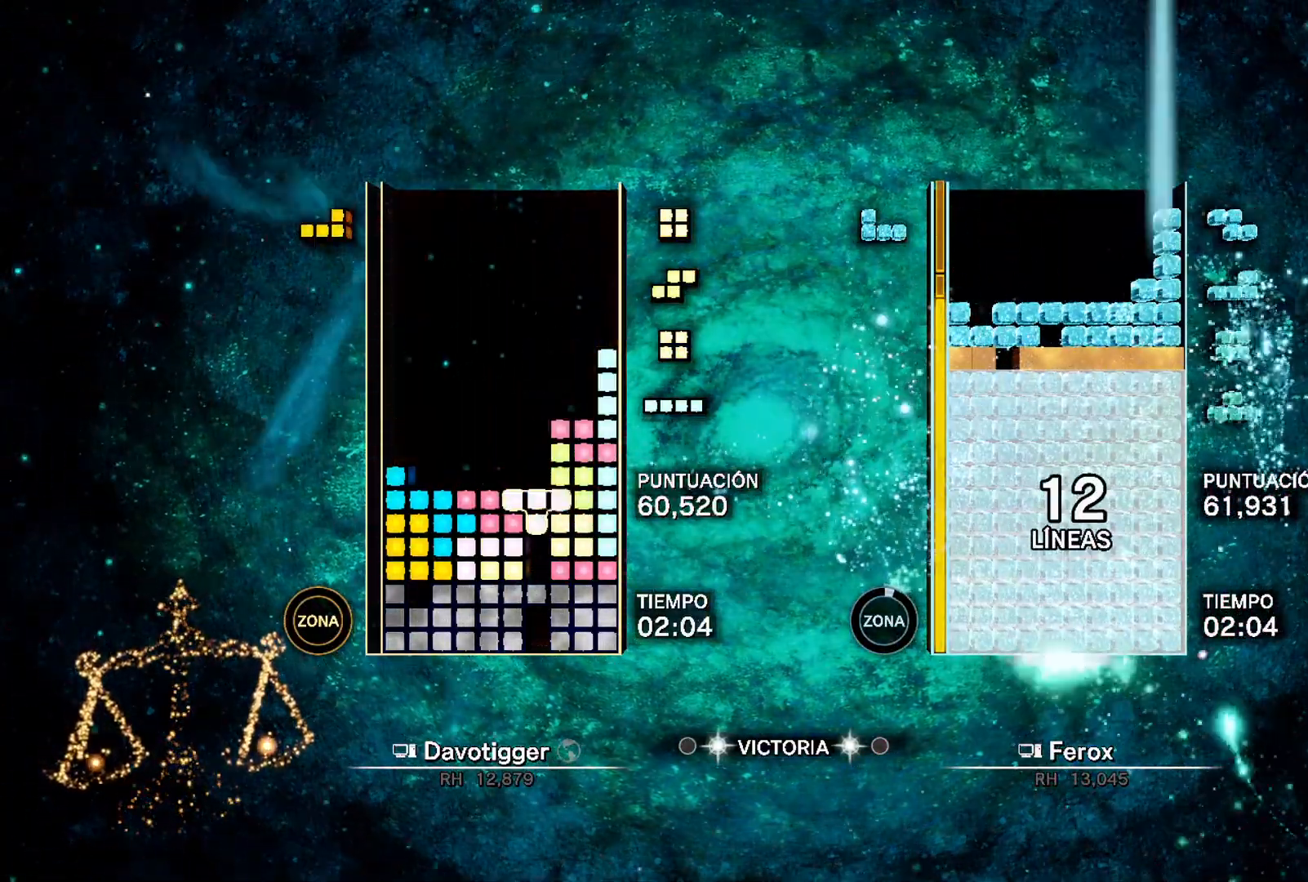
{"buttons": ["B"], "events": [[17, "B", "up"], [17, "DPAD_LEFT", "down"], [17, "DPAD_RIGHT", "up"], [50, "DPAD_UP", "up"], [283, "A", "down"], [350, "DPAD_UP", "down"], [367, "DPAD_LEFT", "up"], [383, "A", "up"], [433, "DPAD_UP", "up"], [500, "B", "down"]]}
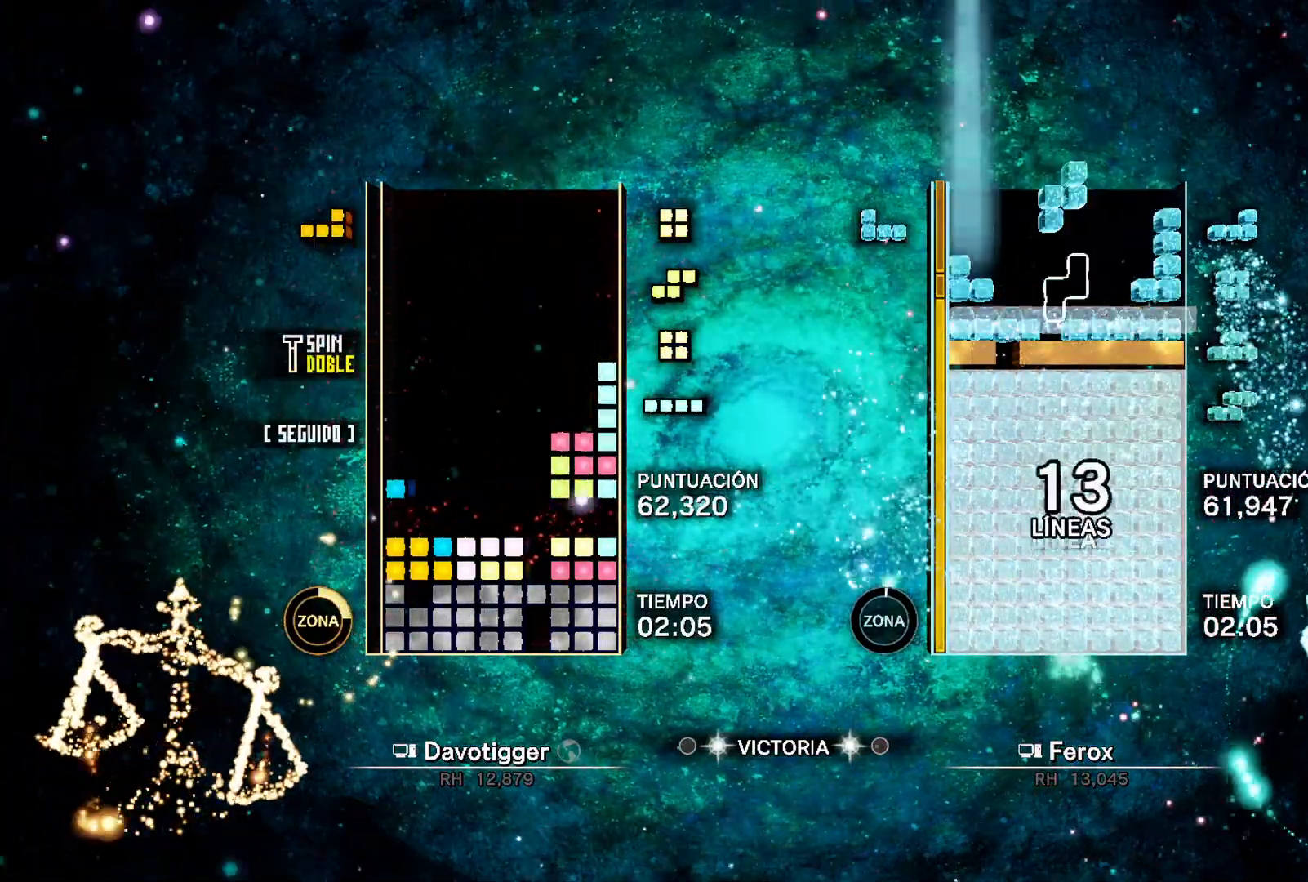
{"buttons": ["DPAD_RIGHT"], "events": [[83, "DPAD_UP", "down"], [100, "B", "up"], [150, "DPAD_UP", "up"], [317, "DPAD_RIGHT", "down"], [383, "DPAD_RIGHT", "up"], [400, "B", "down"], [467, "DPAD_RIGHT", "down"], [500, "B", "up"]]}
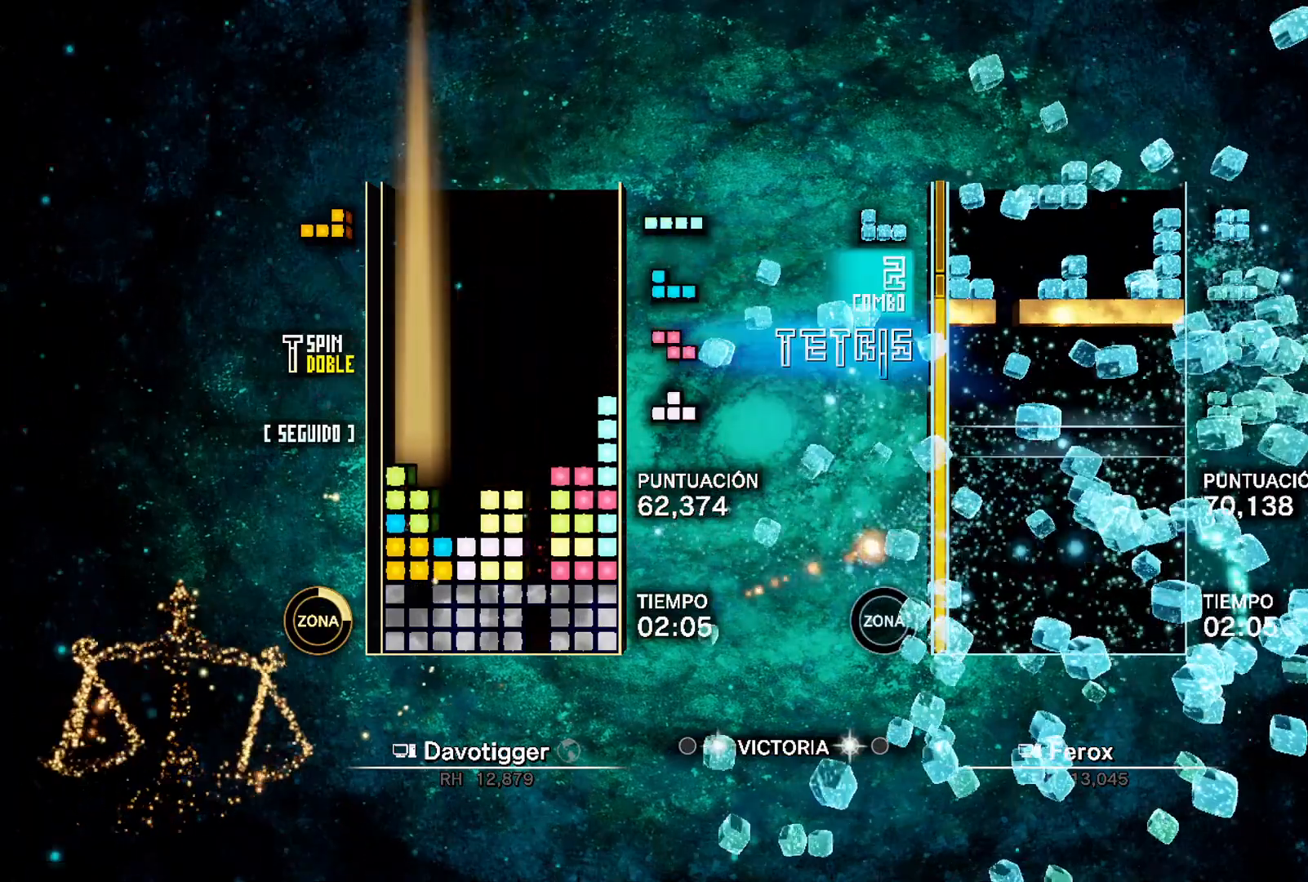
{"buttons": [], "events": [[67, "DPAD_RIGHT", "up"]]}
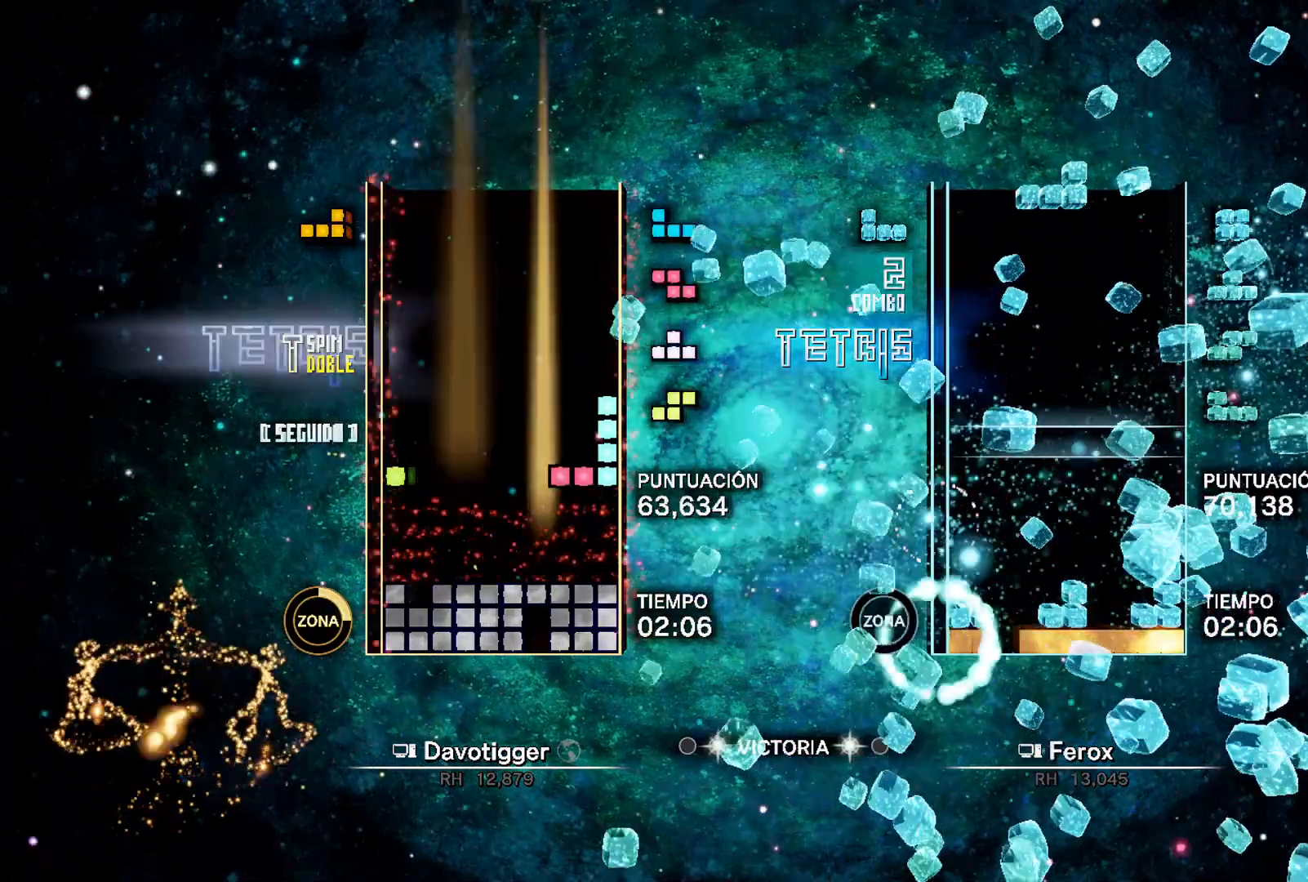
{"buttons": ["DPAD_RIGHT"], "events": [[350, "B", "down"], [350, "DPAD_RIGHT", "down"], [400, "DPAD_RIGHT", "up"], [433, "B", "up"], [500, "DPAD_RIGHT", "down"]]}
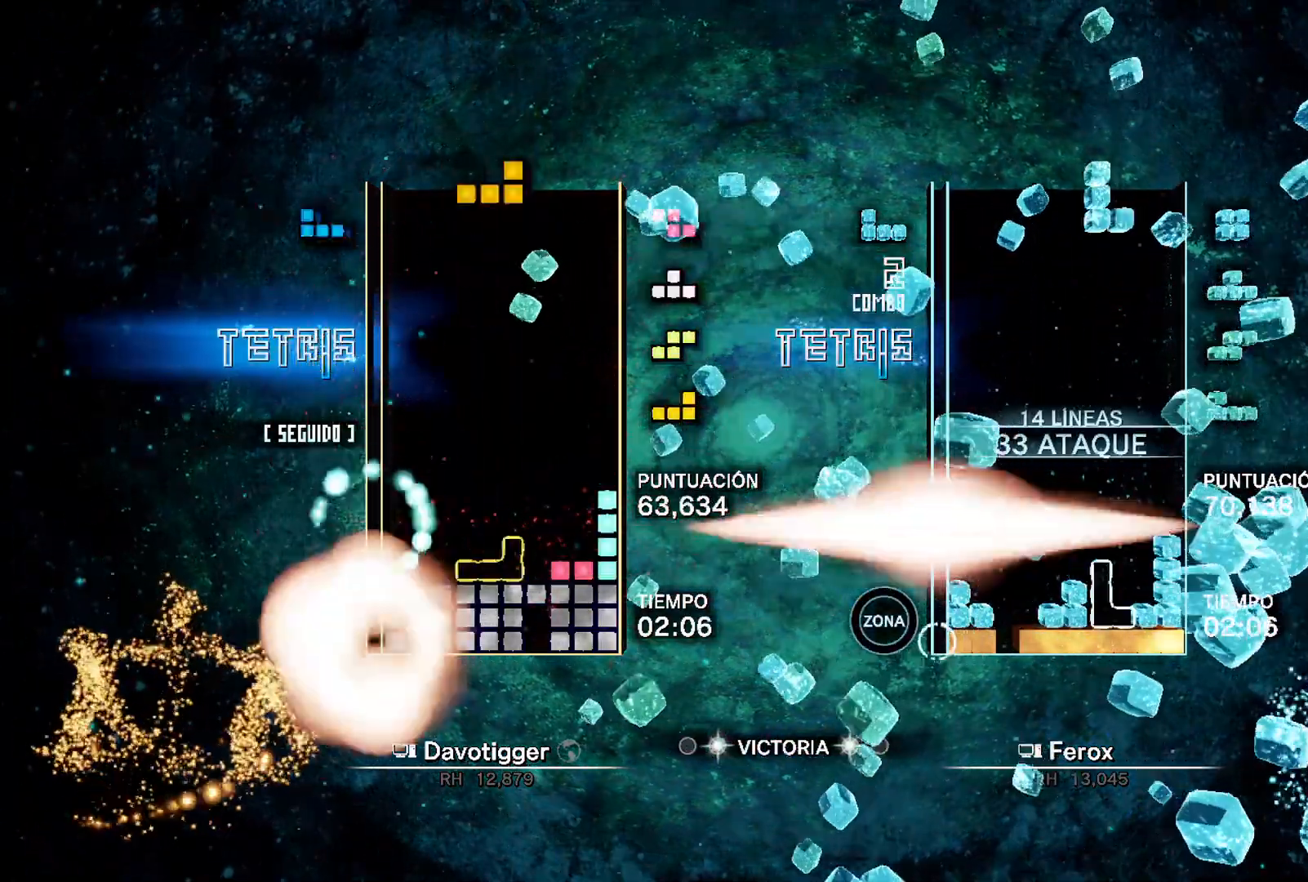
{"buttons": [], "events": [[67, "DPAD_UP", "down"], [167, "DPAD_UP", "up"], [367, "DPAD_RIGHT", "up"], [400, "DPAD_LEFT", "down"], [483, "DPAD_LEFT", "up"]]}
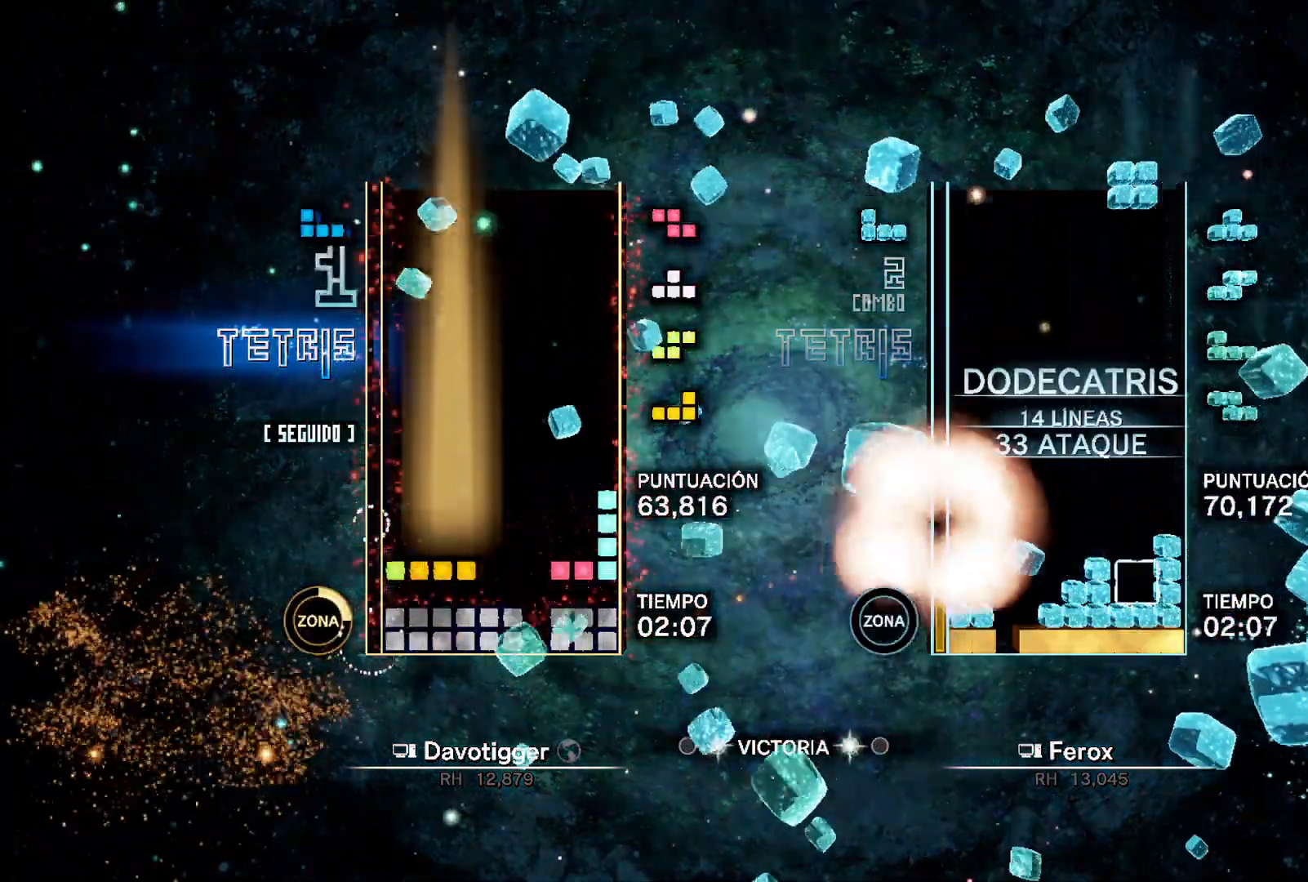
{"buttons": [], "events": [[233, "DPAD_UP", "down"], [300, "DPAD_UP", "up"], [367, "B", "down"], [383, "DPAD_LEFT", "down"], [450, "B", "up"], [450, "DPAD_LEFT", "up"]]}
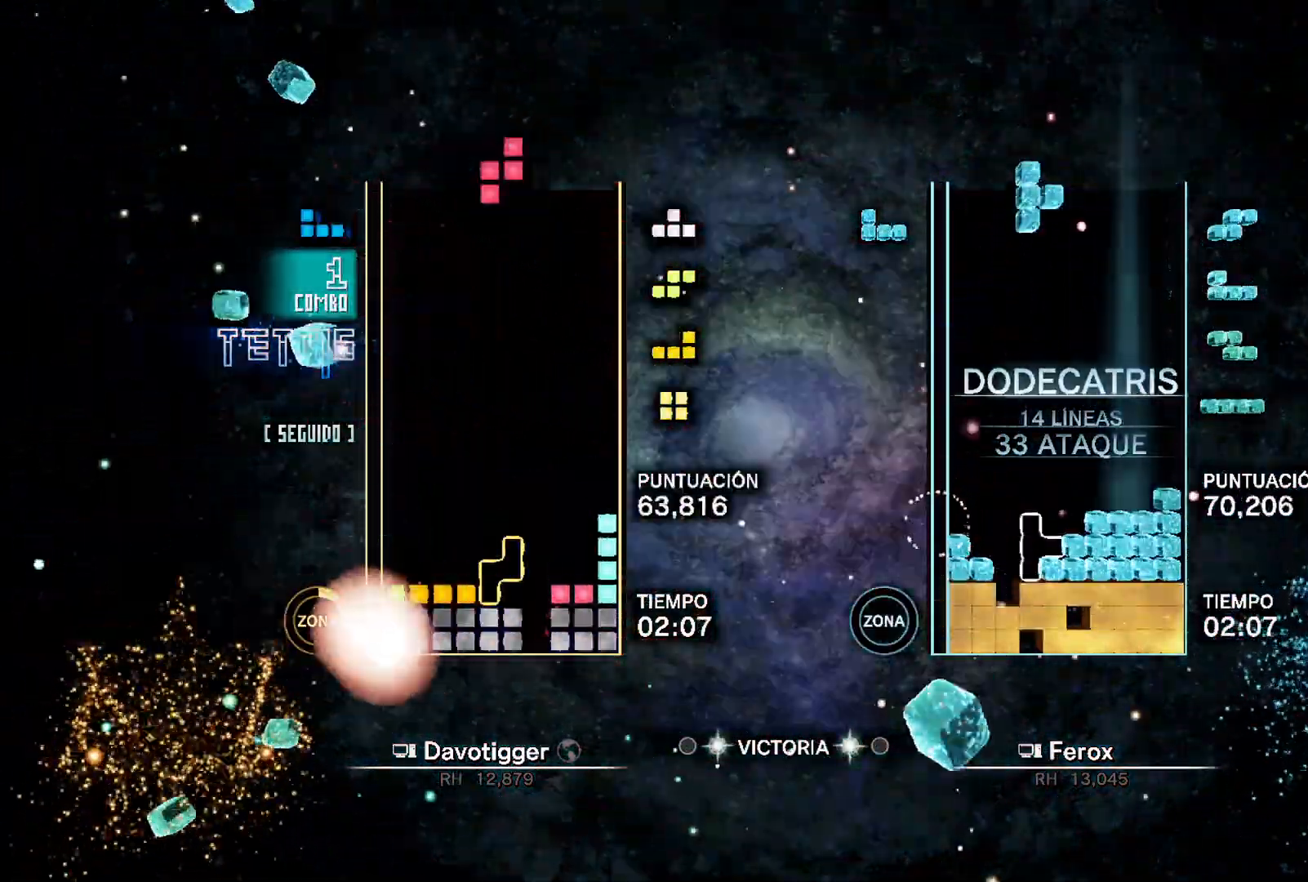
{"buttons": ["A", "DPAD_LEFT"], "events": [[133, "DPAD_UP", "down"], [217, "DPAD_UP", "up"], [233, "DPAD_LEFT", "down"], [467, "A", "down"]]}
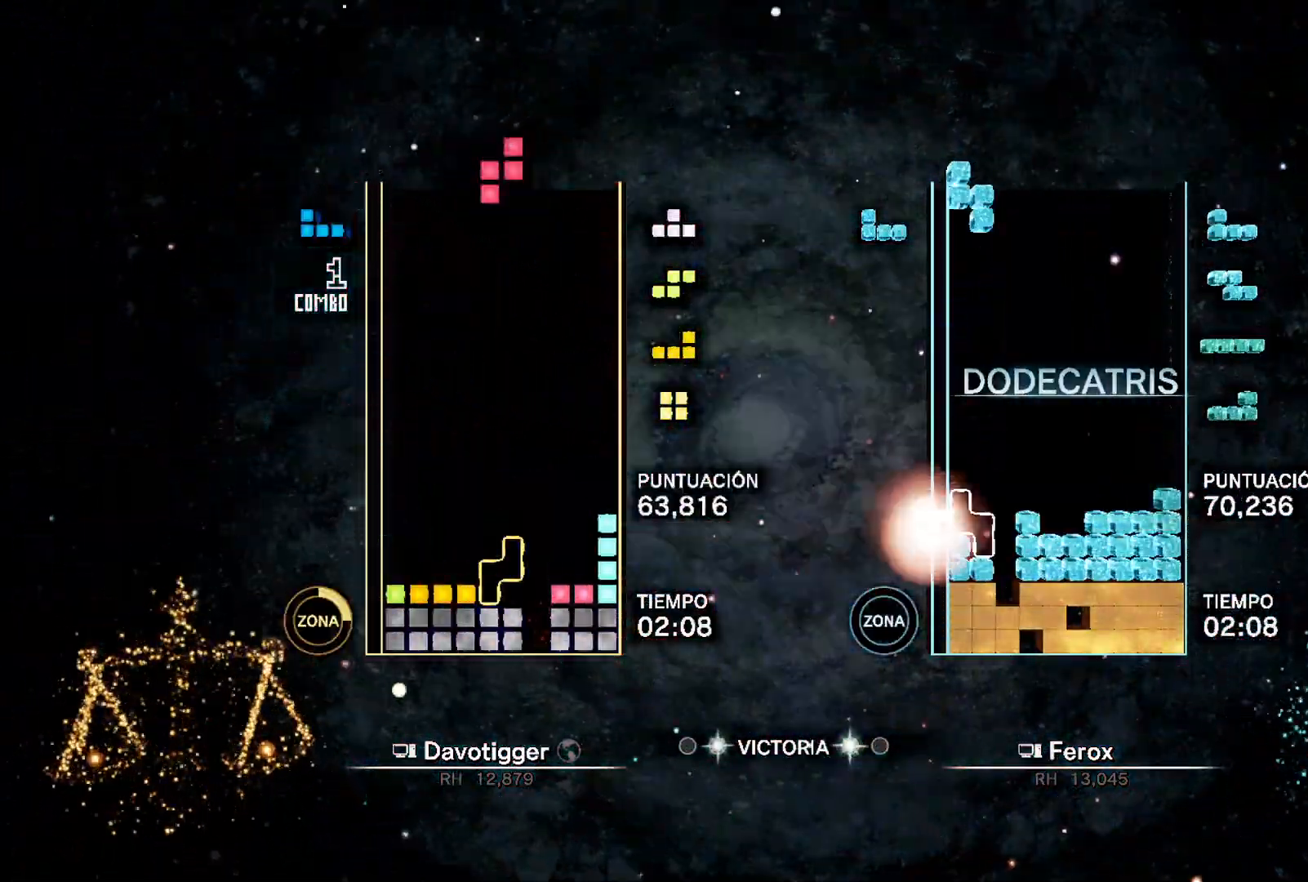
{"buttons": ["DPAD_LEFT"], "events": [[33, "DPAD_UP", "down"], [50, "DPAD_LEFT", "up"], [83, "A", "up"], [100, "DPAD_UP", "up"], [200, "A", "down"], [217, "DPAD_RIGHT", "down"], [267, "DPAD_UP", "down"], [283, "A", "up"], [283, "DPAD_RIGHT", "up"], [350, "DPAD_LEFT", "down"], [367, "DPAD_UP", "up"]]}
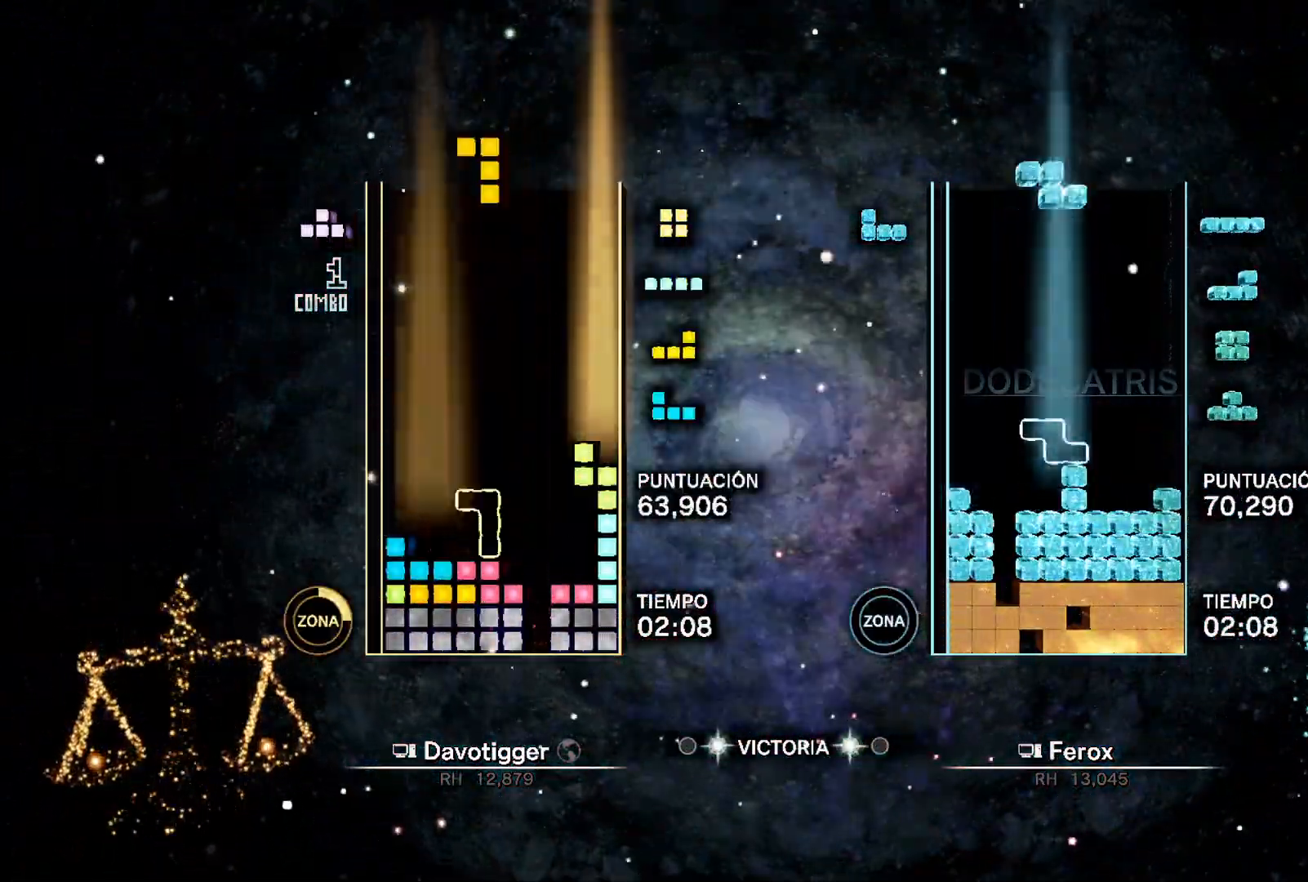
{"buttons": ["DPAD_UP"], "events": [[50, "DPAD_LEFT", "up"], [83, "DPAD_RIGHT", "down"], [200, "L1", "down"], [350, "L1", "up"], [400, "DPAD_RIGHT", "up"], [433, "DPAD_LEFT", "down"], [450, "DPAD_UP", "down"], [483, "DPAD_LEFT", "up"]]}
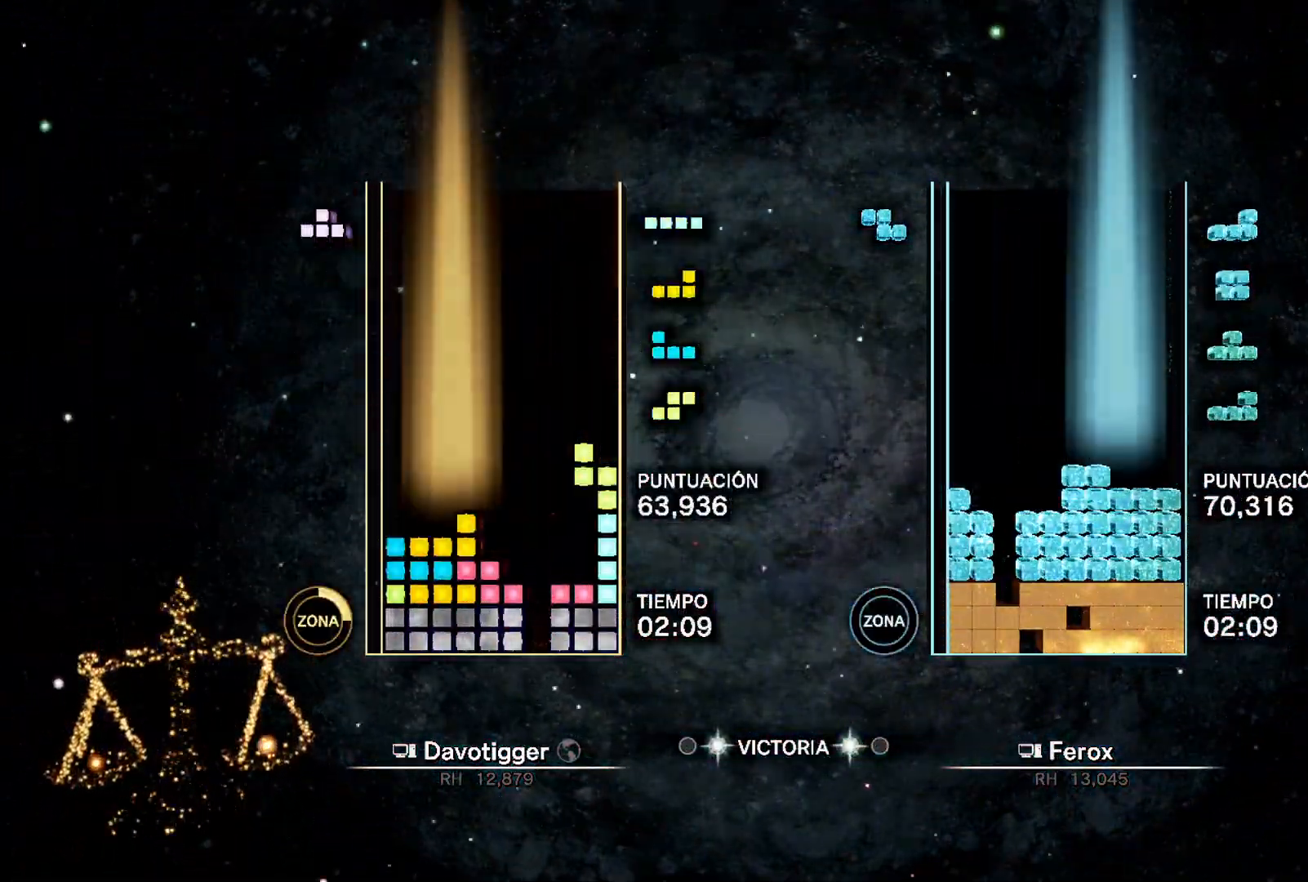
{"buttons": [], "events": [[17, "DPAD_RIGHT", "down"], [50, "DPAD_UP", "up"], [200, "DPAD_RIGHT", "up"], [233, "DPAD_LEFT", "down"], [483, "DPAD_LEFT", "up"]]}
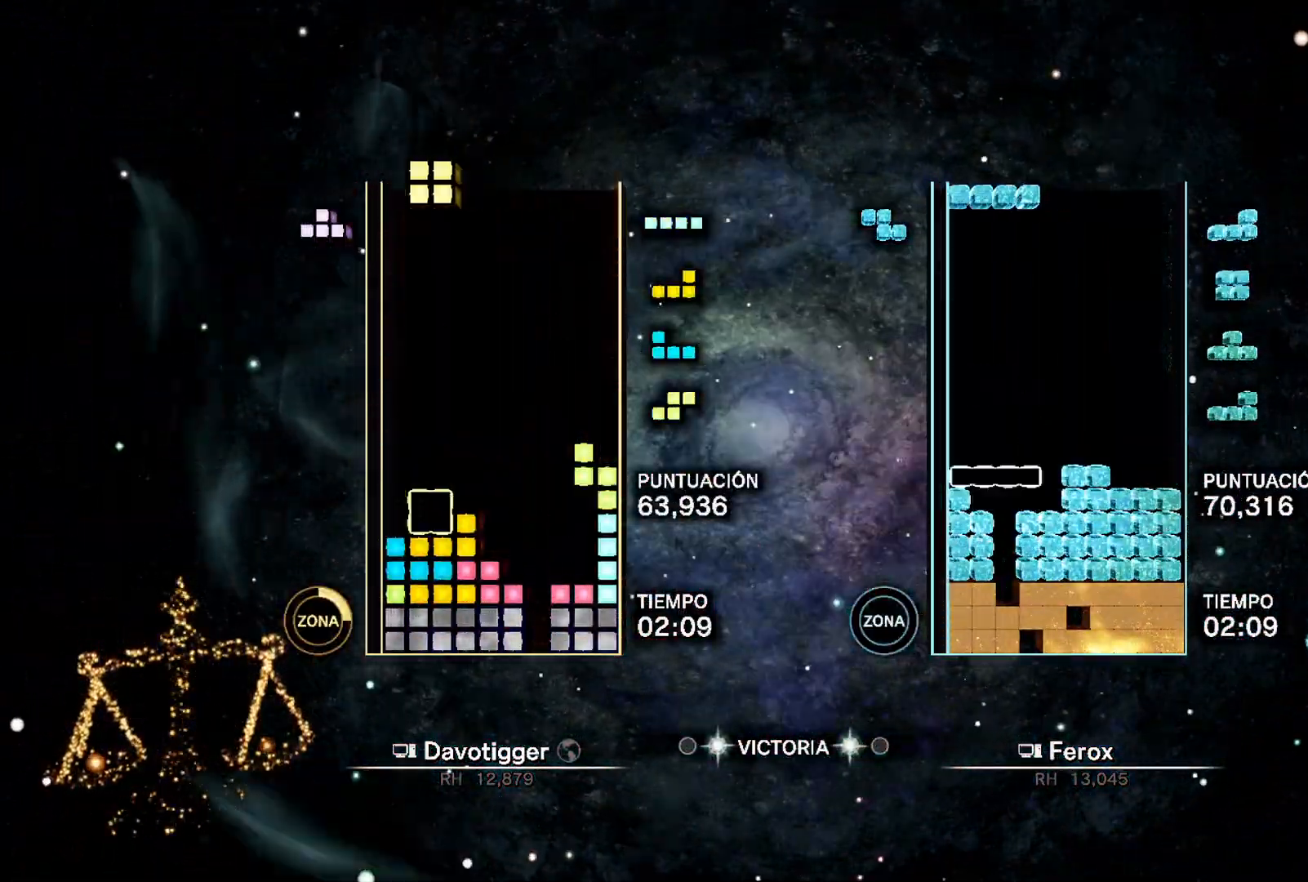
{"buttons": [], "events": [[150, "A", "down"], [250, "DPAD_RIGHT", "down"], [267, "A", "up"], [350, "DPAD_RIGHT", "up"], [350, "DPAD_UP", "down"], [467, "DPAD_UP", "up"]]}
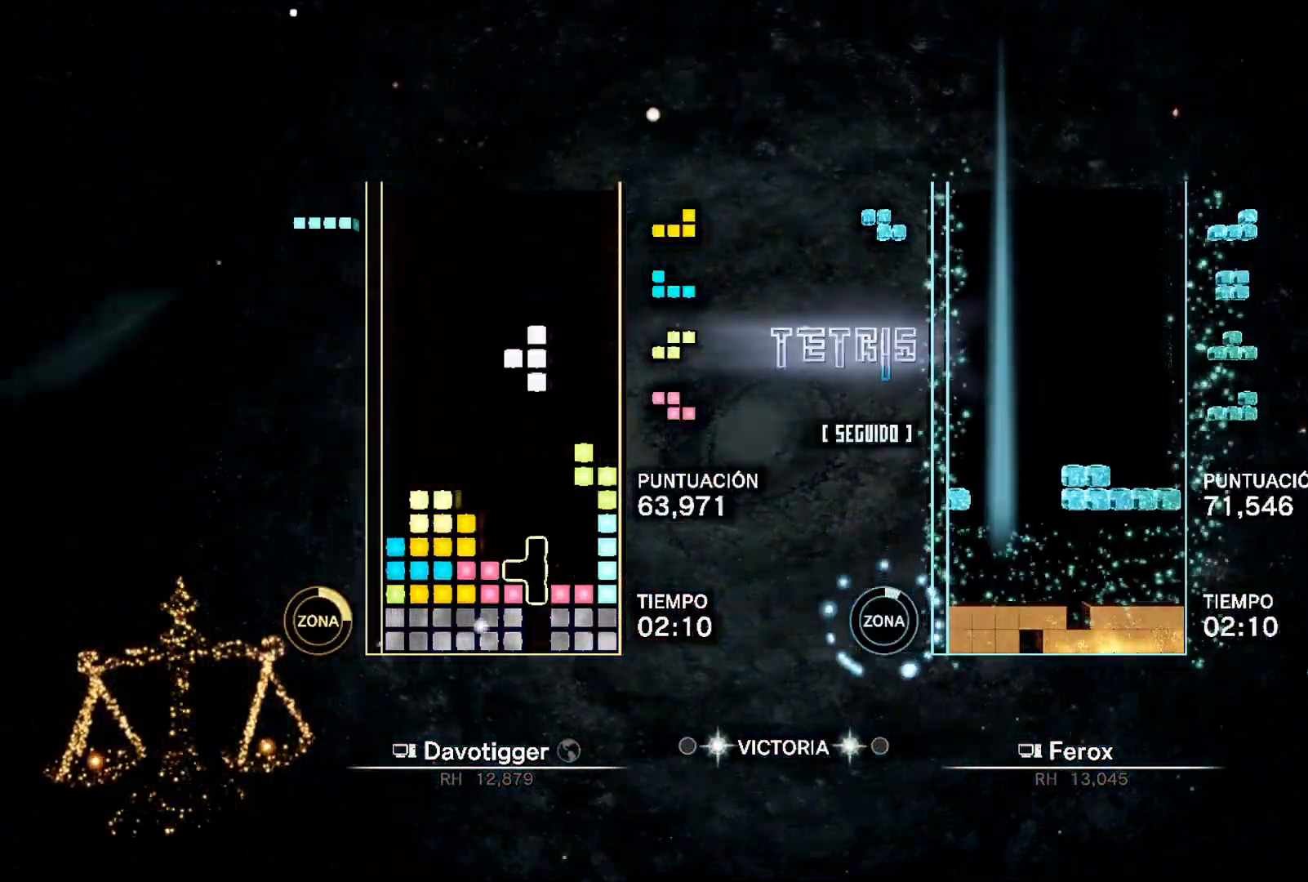
{"buttons": [], "events": [[400, "DPAD_LEFT", "down"], [483, "DPAD_LEFT", "up"]]}
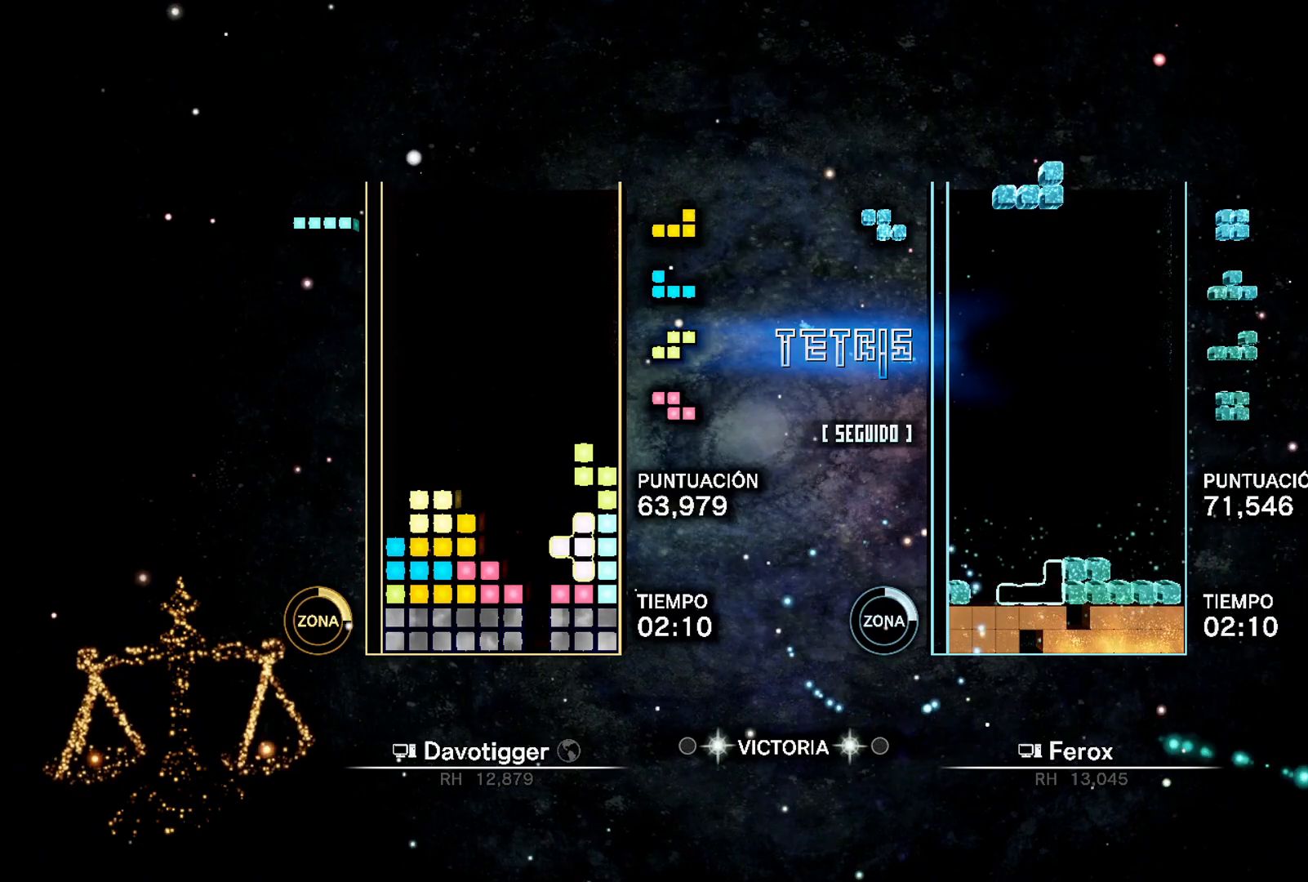
{"buttons": ["DPAD_UP", "DPAD_LEFT"], "events": [[67, "DPAD_UP", "down"], [100, "DPAD_RIGHT", "down"], [150, "DPAD_UP", "up"], [250, "L1", "down"], [383, "L1", "up"], [433, "DPAD_RIGHT", "up"], [467, "DPAD_LEFT", "down"], [500, "DPAD_UP", "down"]]}
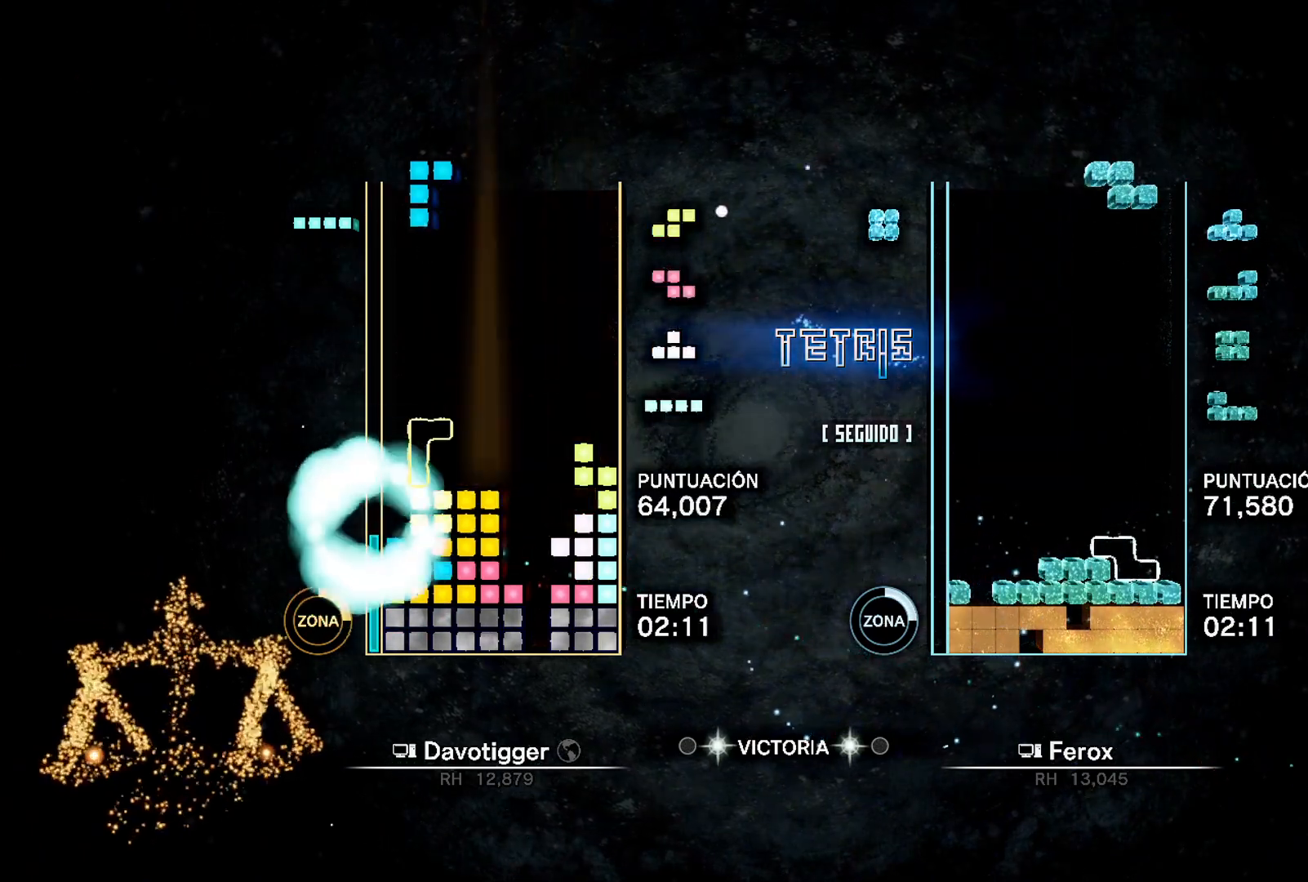
{"buttons": [], "events": [[50, "DPAD_LEFT", "up"], [50, "DPAD_UP", "up"], [100, "L1", "down"], [183, "L1", "up"], [283, "DPAD_UP", "down"], [350, "DPAD_UP", "up"]]}
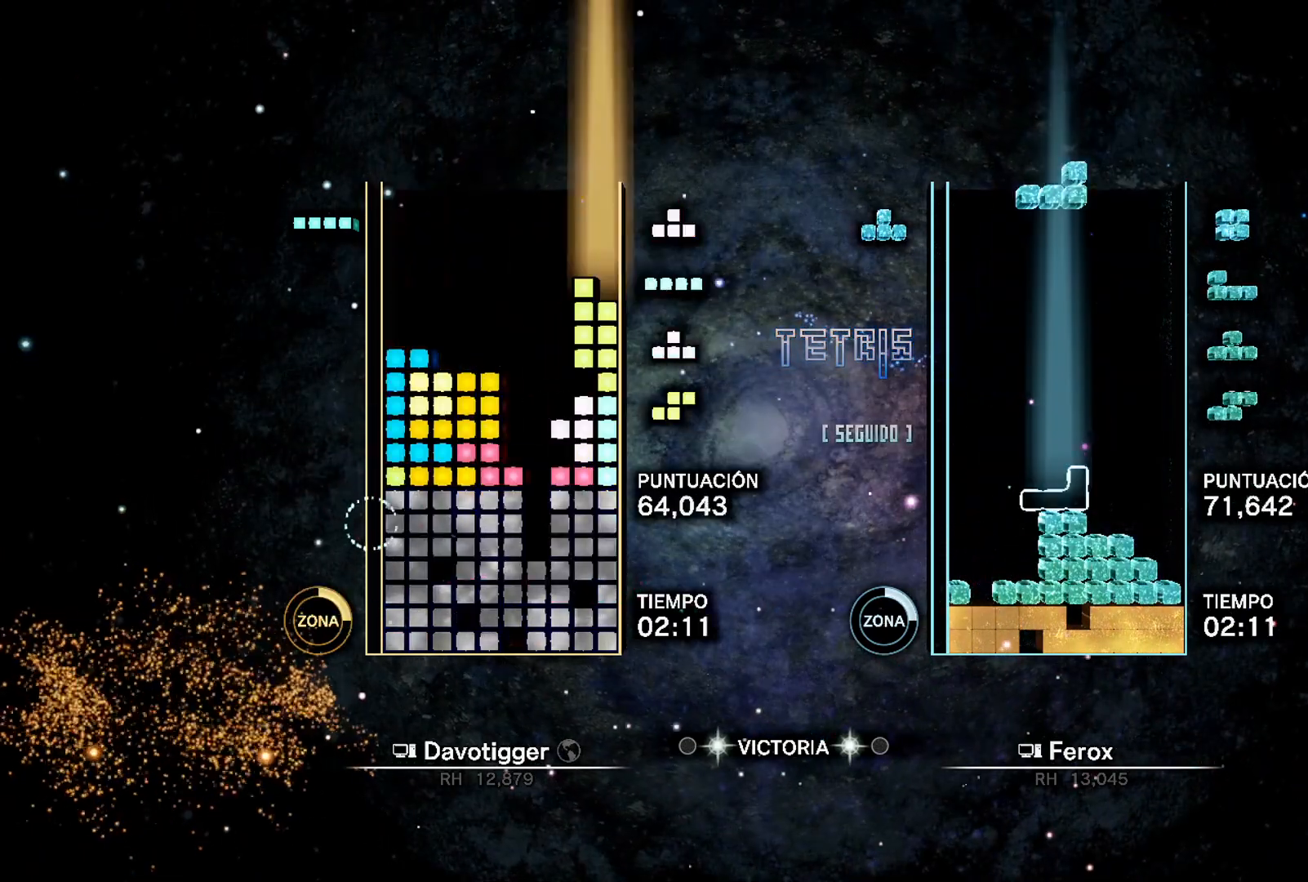
{"buttons": [], "events": [[17, "DPAD_RIGHT", "down"], [133, "L1", "down"], [267, "L1", "up"], [300, "A", "down"], [367, "DPAD_UP", "down"], [383, "DPAD_RIGHT", "up"], [417, "A", "up"], [417, "DPAD_UP", "up"]]}
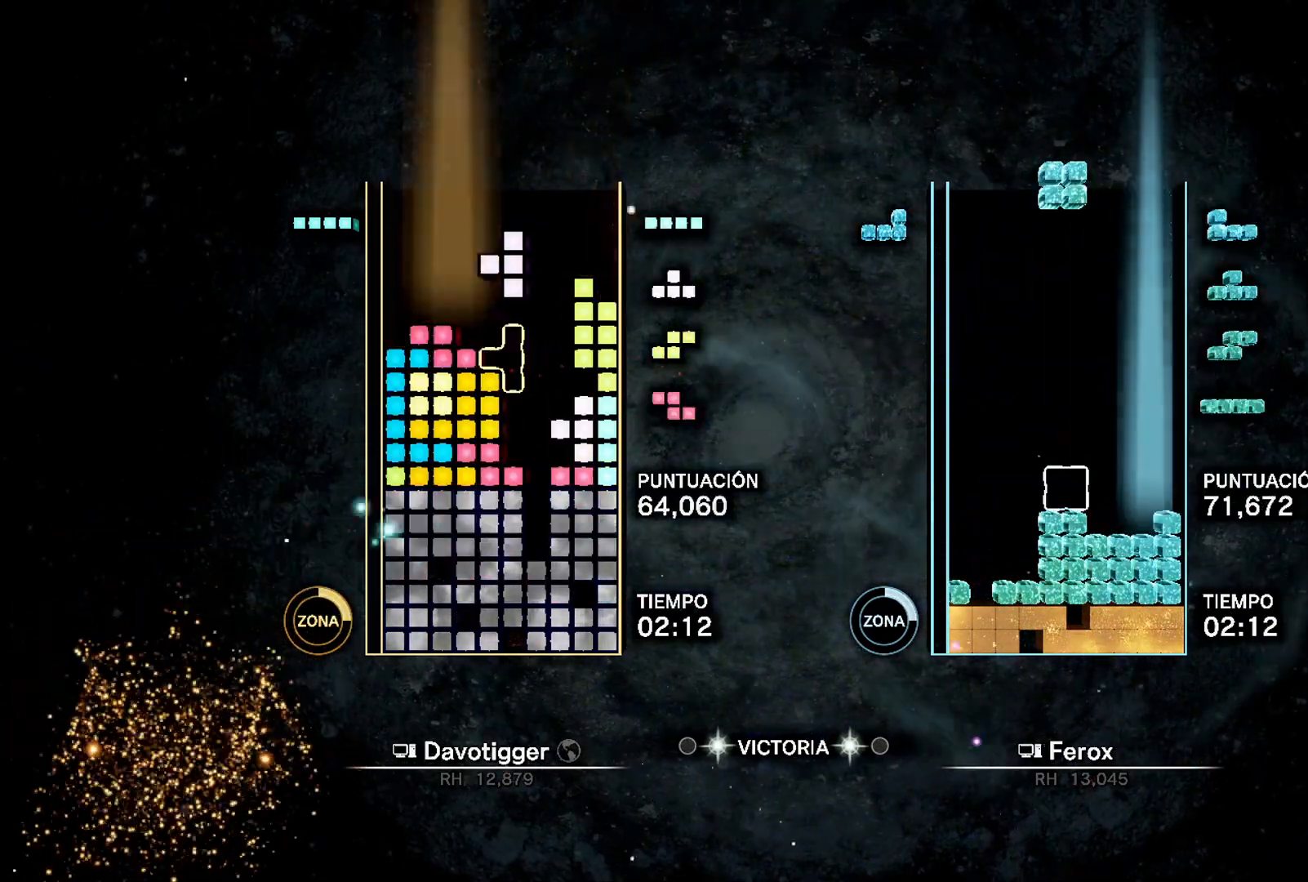
{"buttons": [], "events": [[117, "DPAD_LEFT", "down"], [200, "DPAD_LEFT", "up"], [267, "DPAD_LEFT", "down"], [367, "DPAD_LEFT", "up"]]}